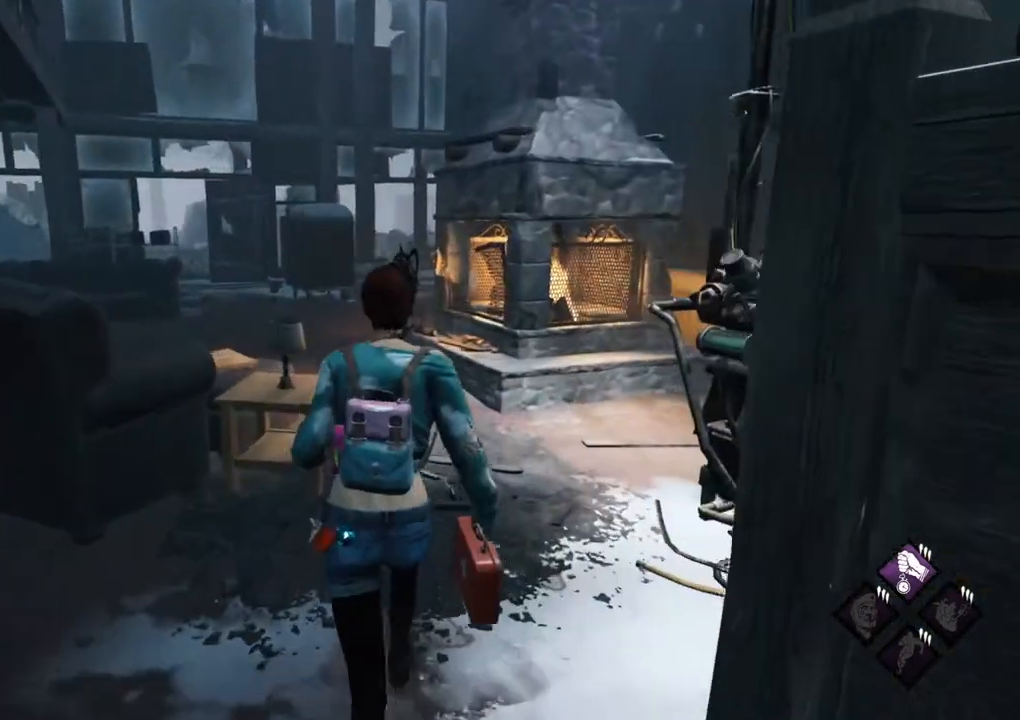
Gameplay with keyboard and mouse; each line is a JSON object with the keys and mouse buttons held at the frame after it. "events" lists presses ("down") and releases ("up") of "1", "2", "3", "4", "5", "a", "alt", "c", "caps_lock", "ctrl", "d", "e", "f", "g", "q", "r", "s", "shift", "space", "t", "tab", "v", "w", "x", "z", "mouse_left", "mouse_wheel" and "mouse_right" between this image and that frame as [ms after this image, input, new state], when the widget could be followed in between. "mouse_left", "mouse_wheel", "mouse_right" = the "left", "wheel", "right" buttons of the "mouse" list. No other keys are recorded. "wheel" means that the mouse wheel is clicked or scrolled. Not read: mouse_move.
{"keys": ["shift", "w"], "mouse": [], "events": []}
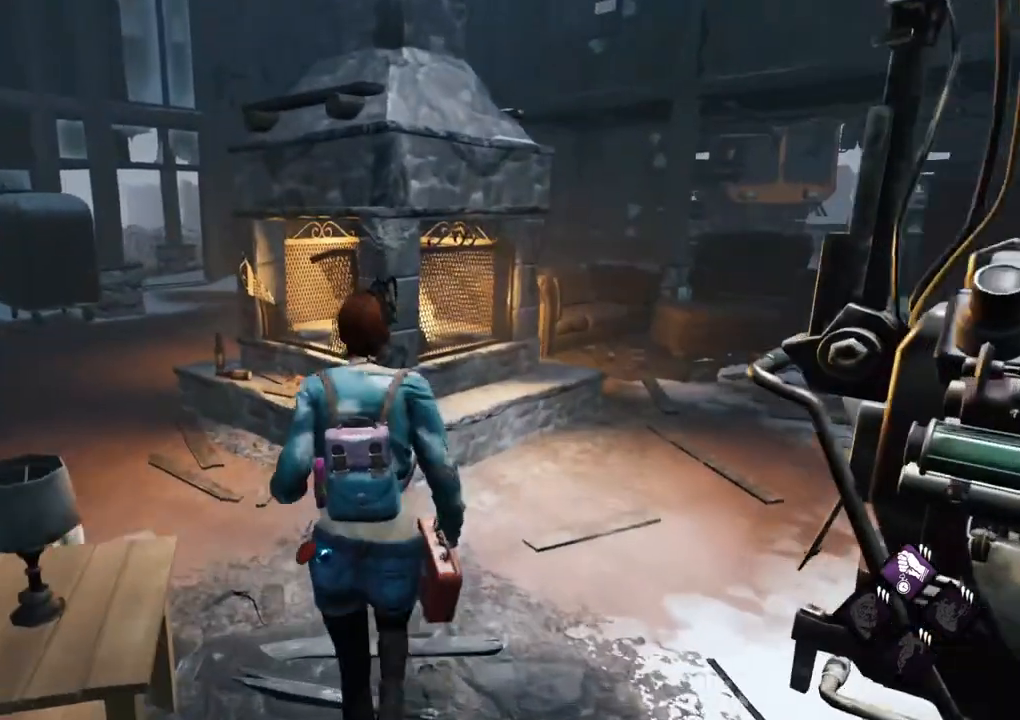
{"keys": ["shift", "w"], "mouse": [], "events": [[100, "a", "down"], [467, "a", "up"]]}
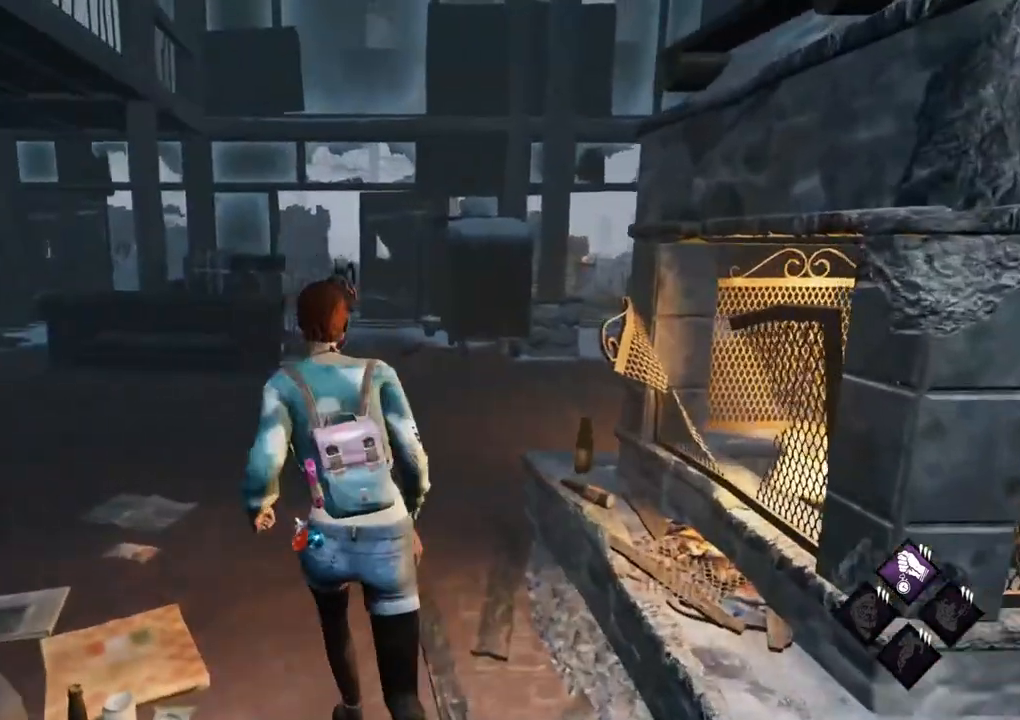
{"keys": ["shift", "w"], "mouse": [], "events": []}
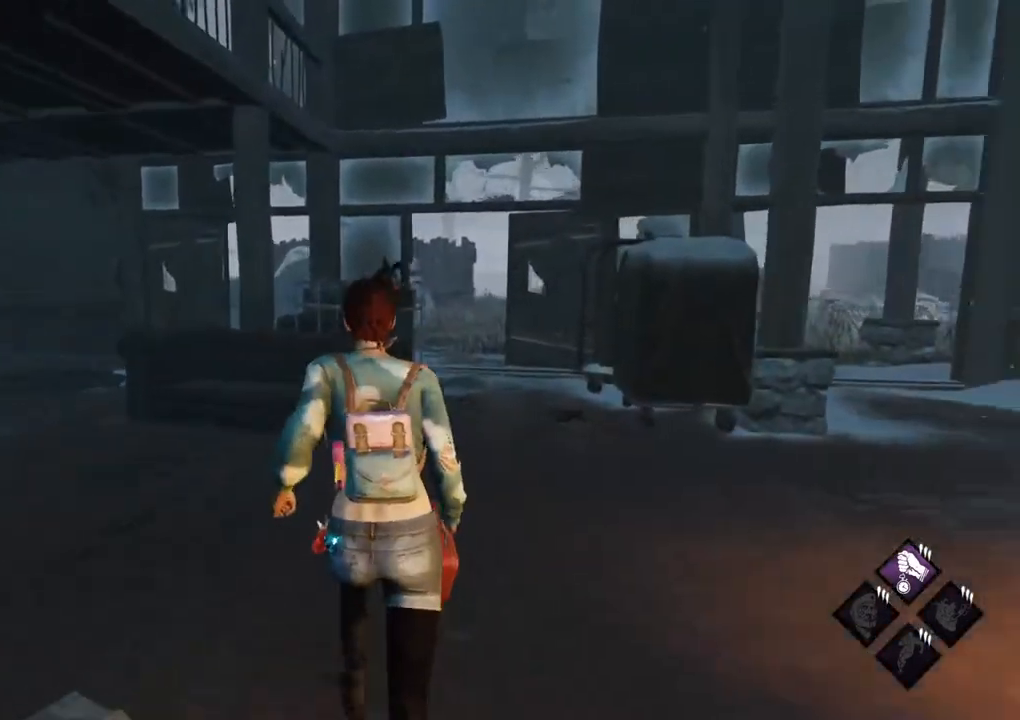
{"keys": ["shift", "w"], "mouse": [], "events": [[34, "d", "down"], [167, "d", "up"]]}
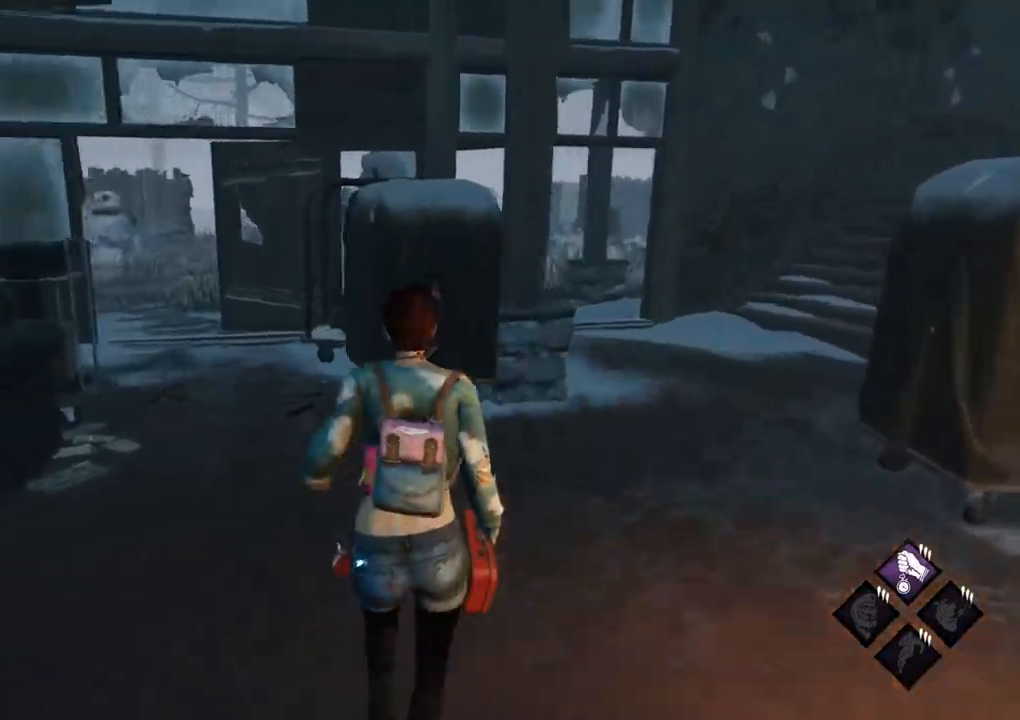
{"keys": ["d", "shift", "w"], "mouse": [], "events": [[150, "d", "down"]]}
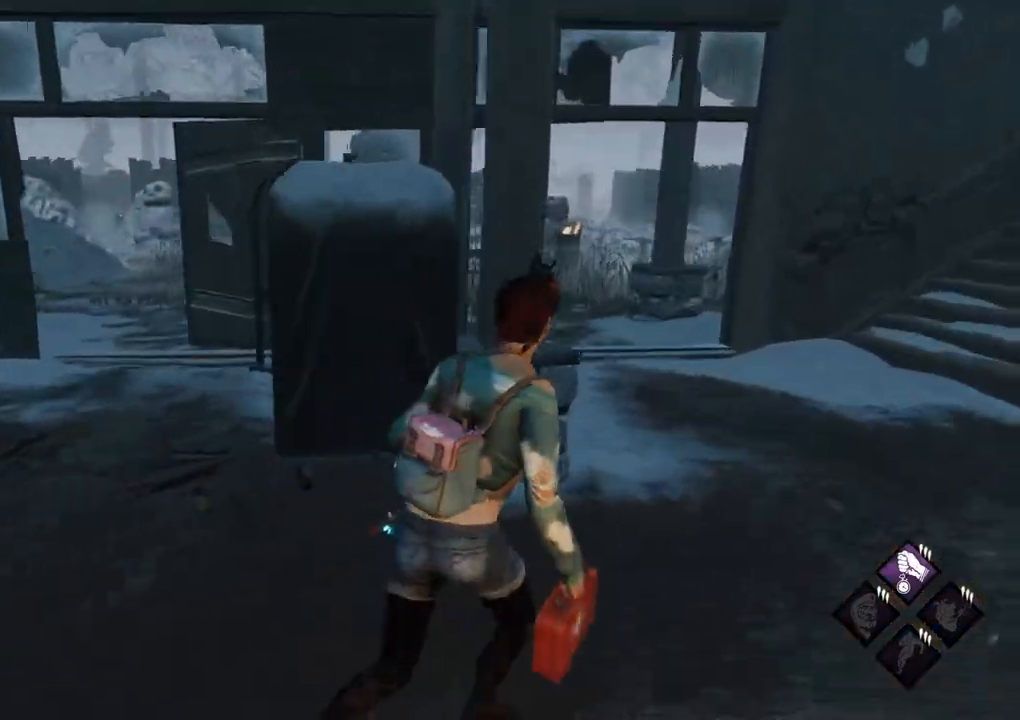
{"keys": ["shift", "w"], "mouse": [], "events": [[484, "d", "up"]]}
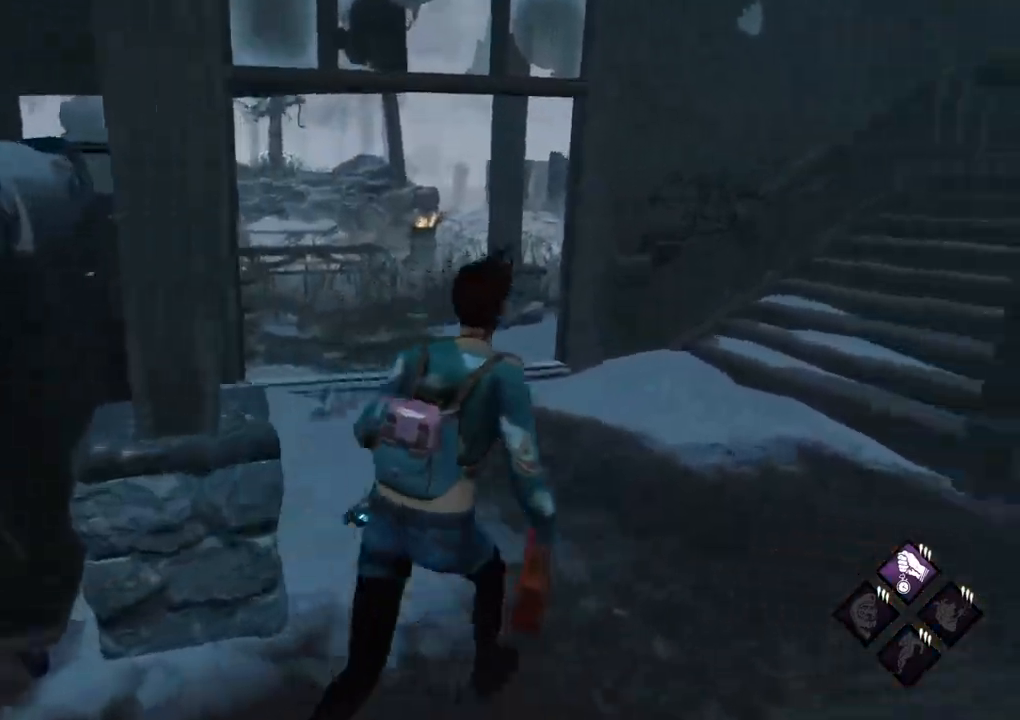
{"keys": ["shift", "w"], "mouse": [], "events": []}
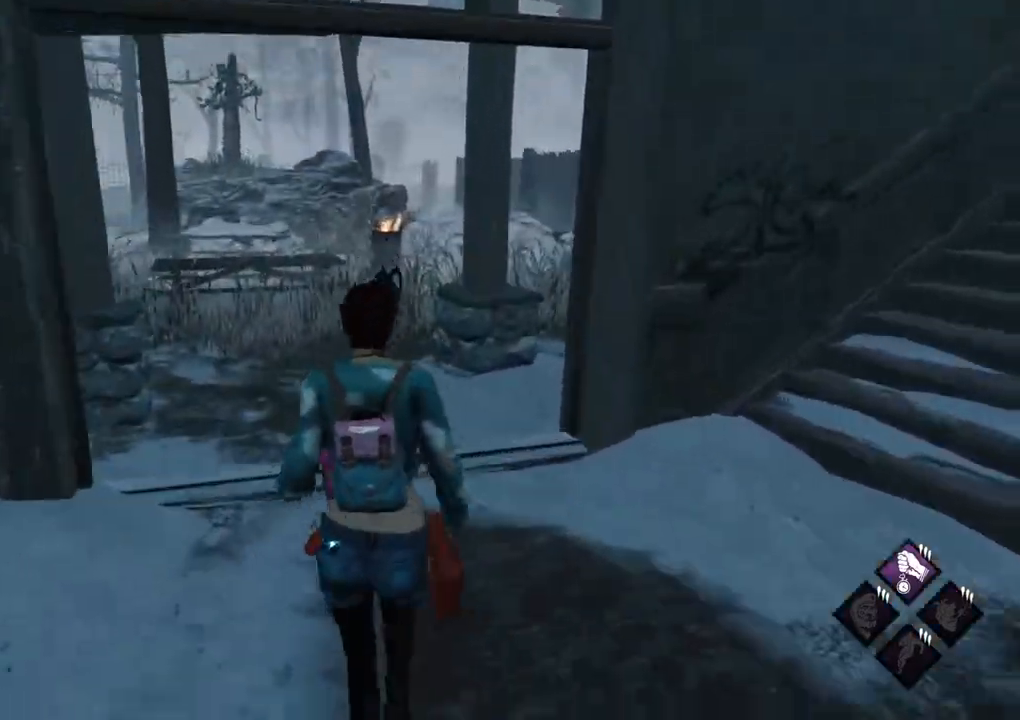
{"keys": ["a", "shift", "w"], "mouse": [], "events": [[417, "a", "down"]]}
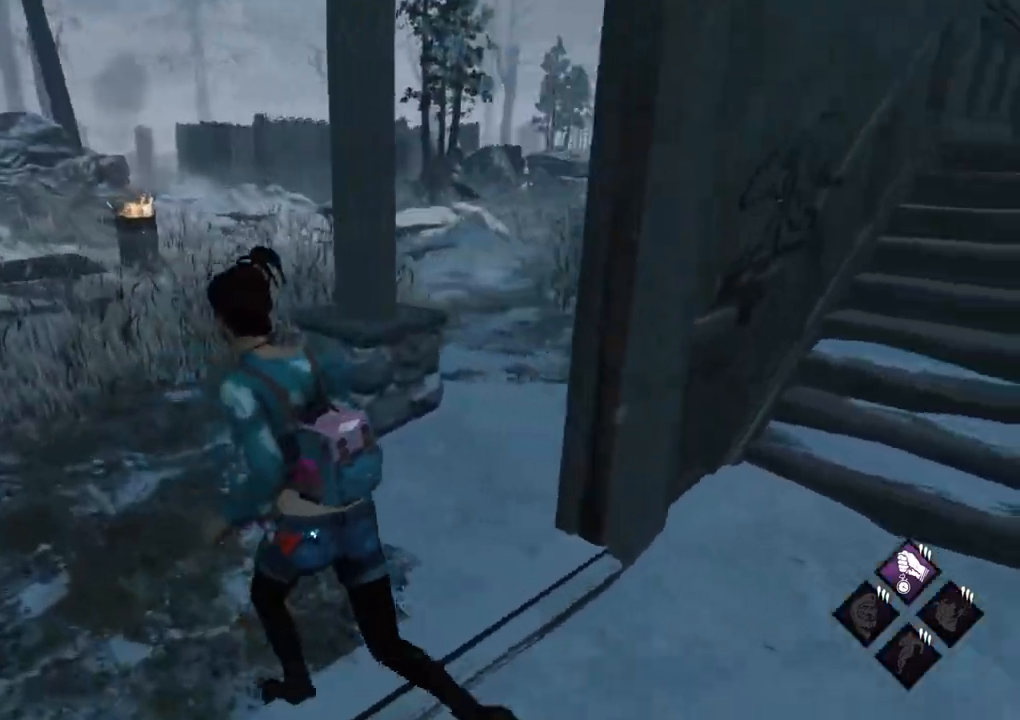
{"keys": ["a", "shift", "w"], "mouse": [], "events": []}
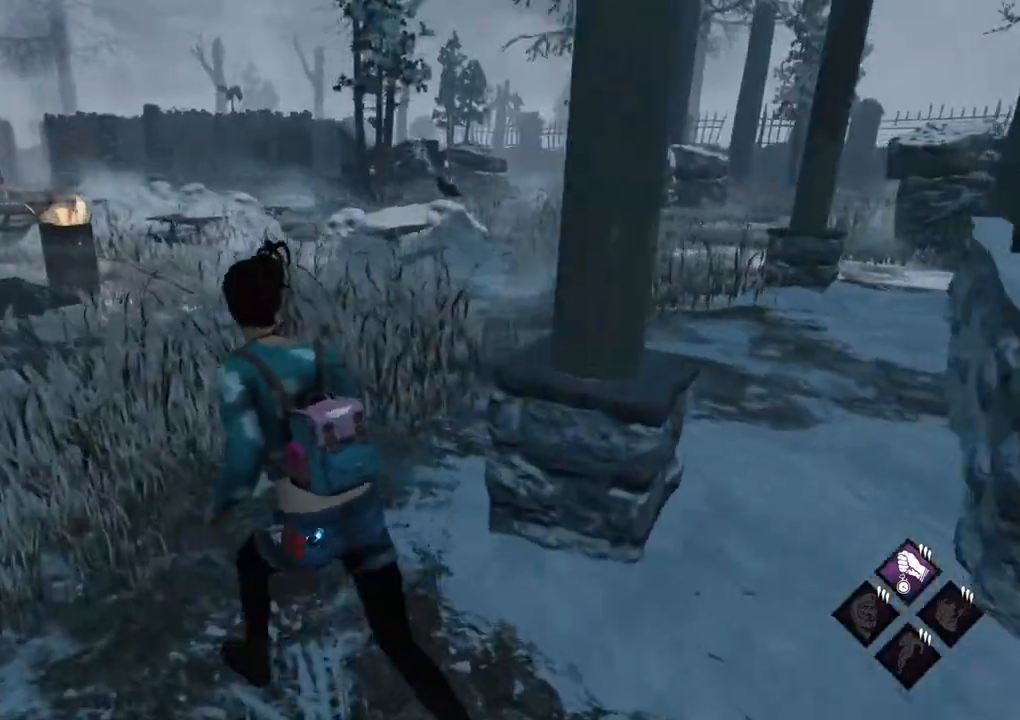
{"keys": ["a", "shift", "w"], "mouse": [], "events": [[217, "a", "up"], [500, "a", "down"]]}
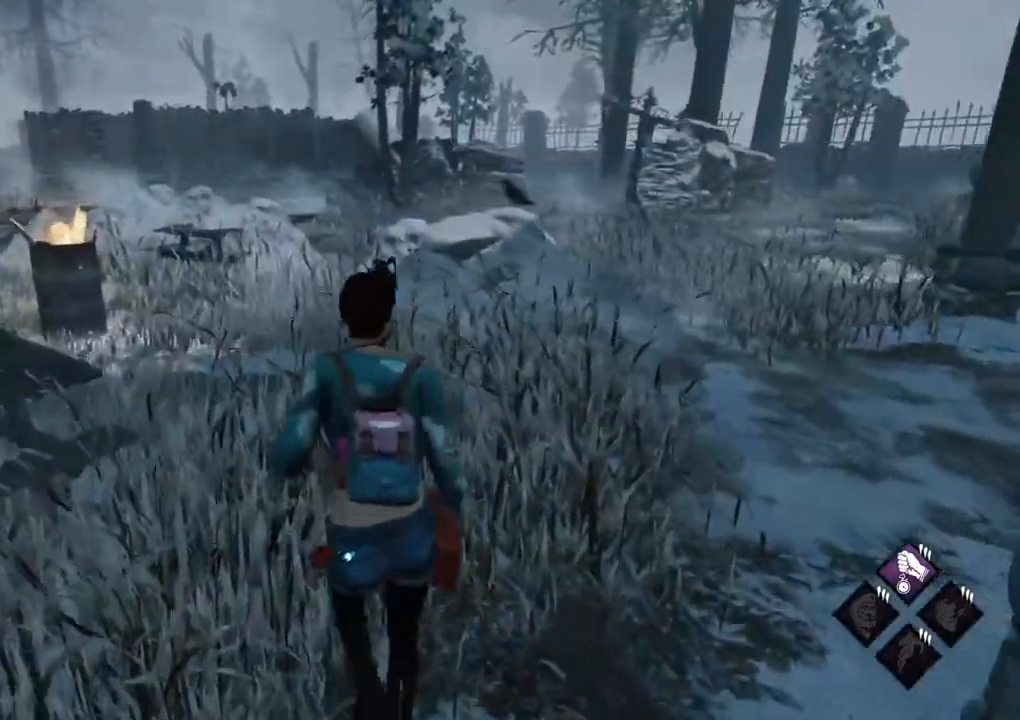
{"keys": ["a", "shift", "w"], "mouse": [], "events": [[100, "a", "up"], [467, "a", "down"]]}
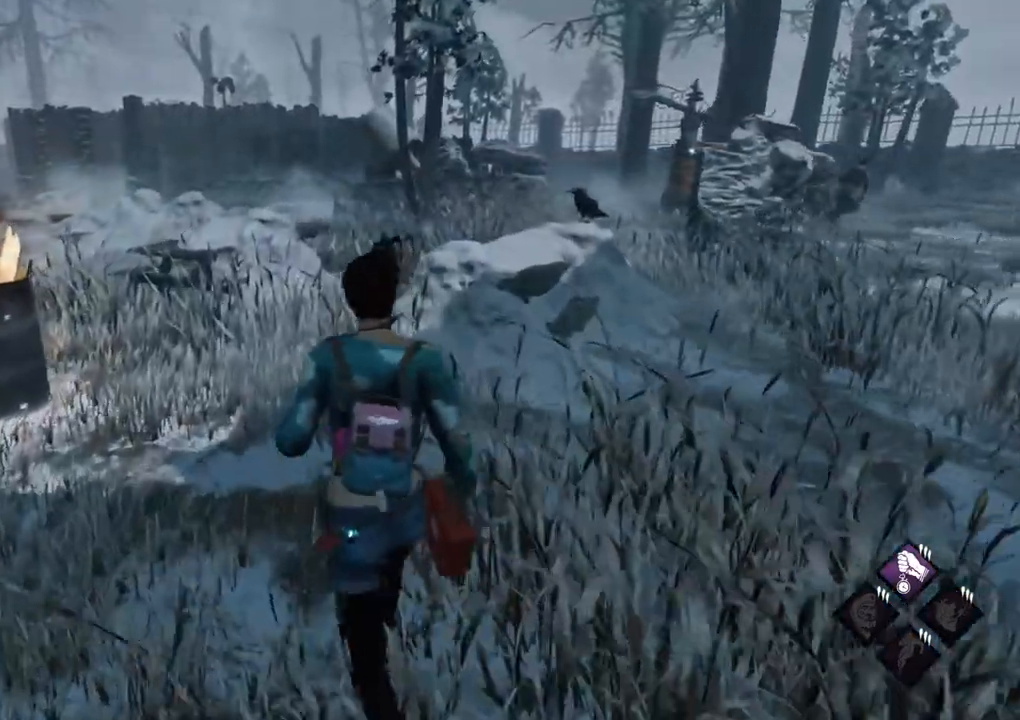
{"keys": ["a", "shift"], "mouse": [], "events": [[300, "w", "up"]]}
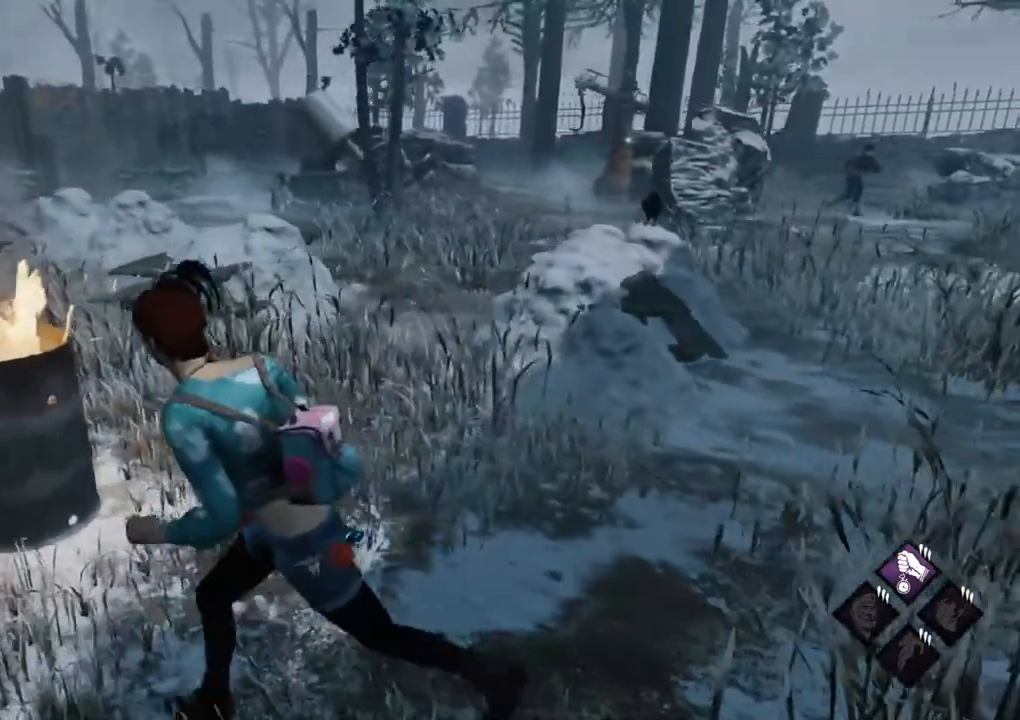
{"keys": ["a", "shift", "w"], "mouse": [], "events": [[367, "w", "down"]]}
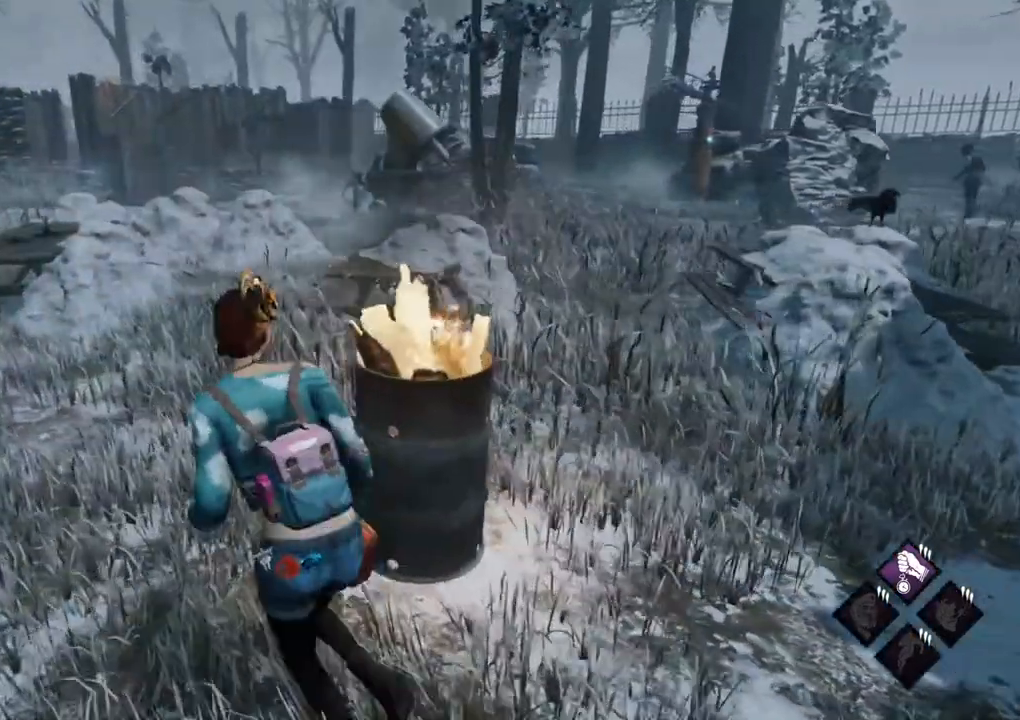
{"keys": ["a", "shift"], "mouse": [], "events": [[284, "w", "up"]]}
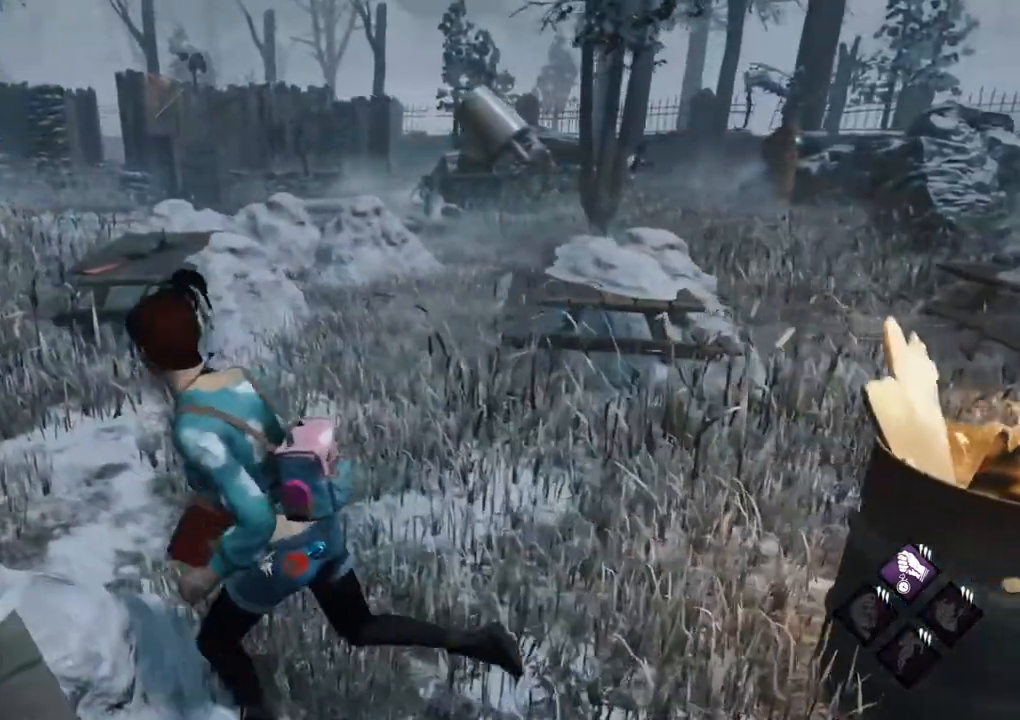
{"keys": ["a", "shift", "w"], "mouse": [], "events": [[17, "w", "down"]]}
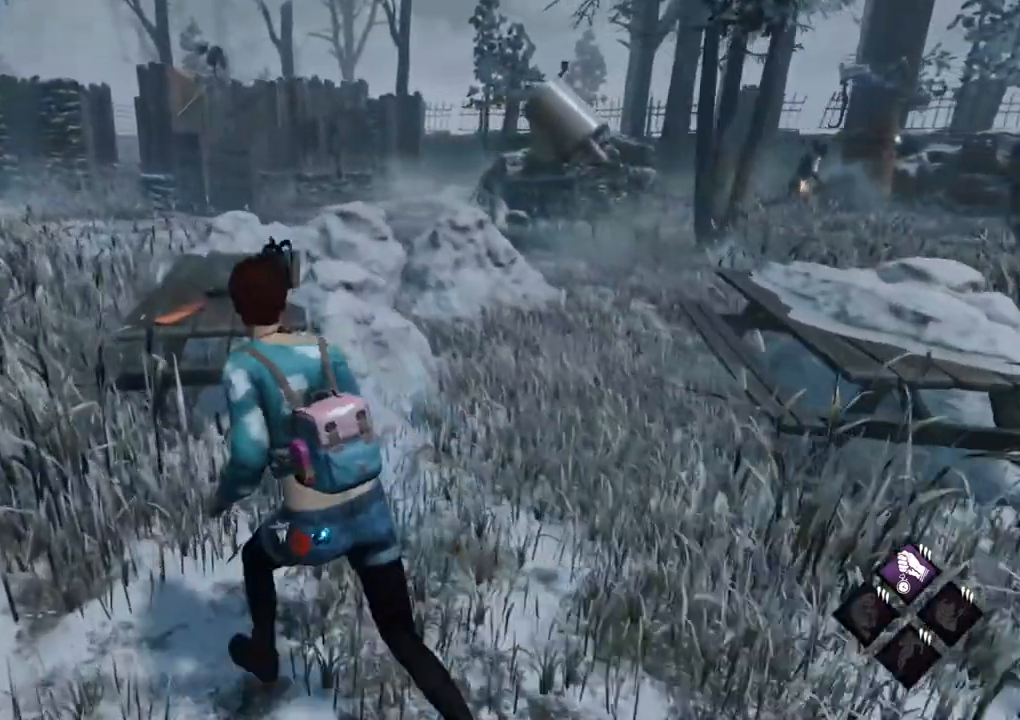
{"keys": ["a", "w"], "mouse": [], "events": [[217, "shift", "up"]]}
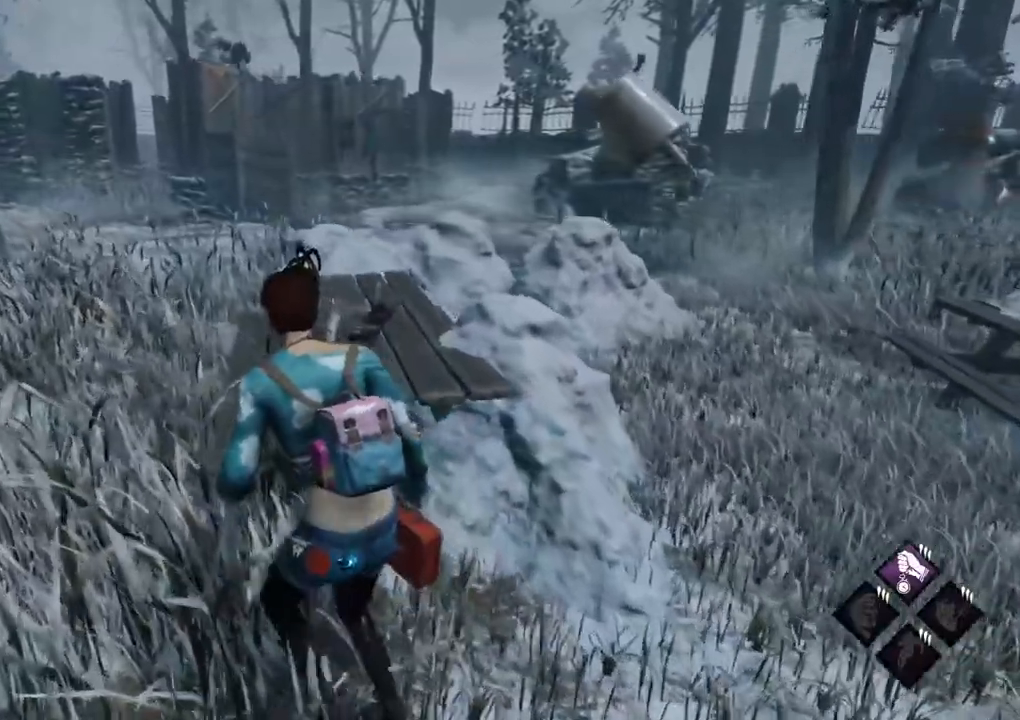
{"keys": ["a", "w"], "mouse": [], "events": []}
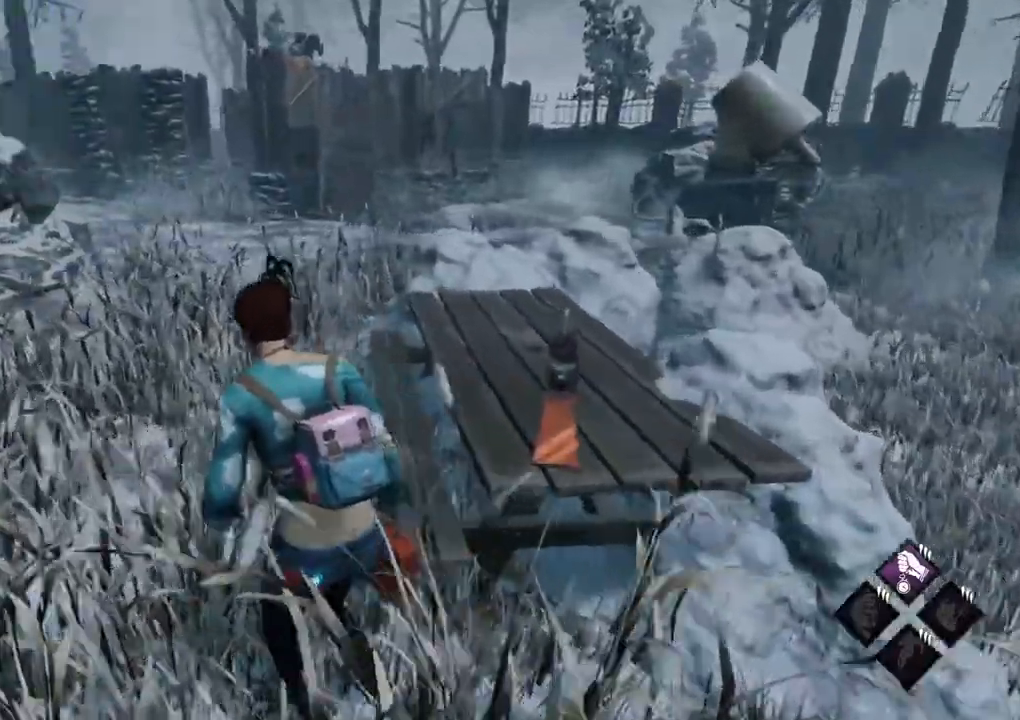
{"keys": ["w"], "mouse": [], "events": [[200, "a", "up"]]}
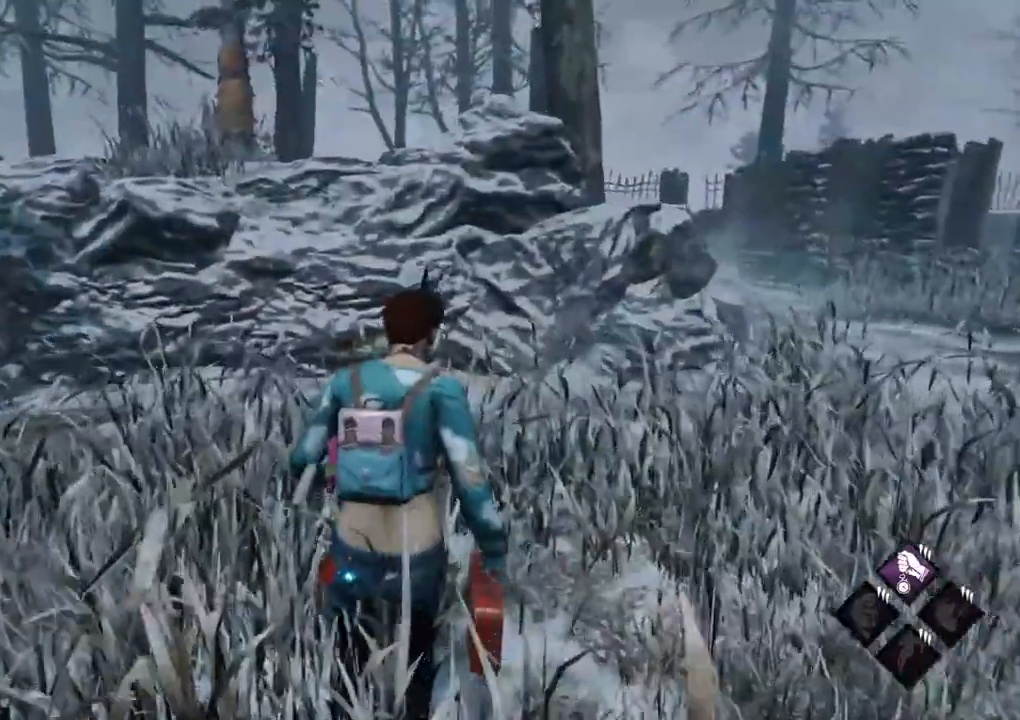
{"keys": ["a", "shift"], "mouse": [], "events": [[84, "a", "down"], [84, "shift", "down"], [267, "w", "up"]]}
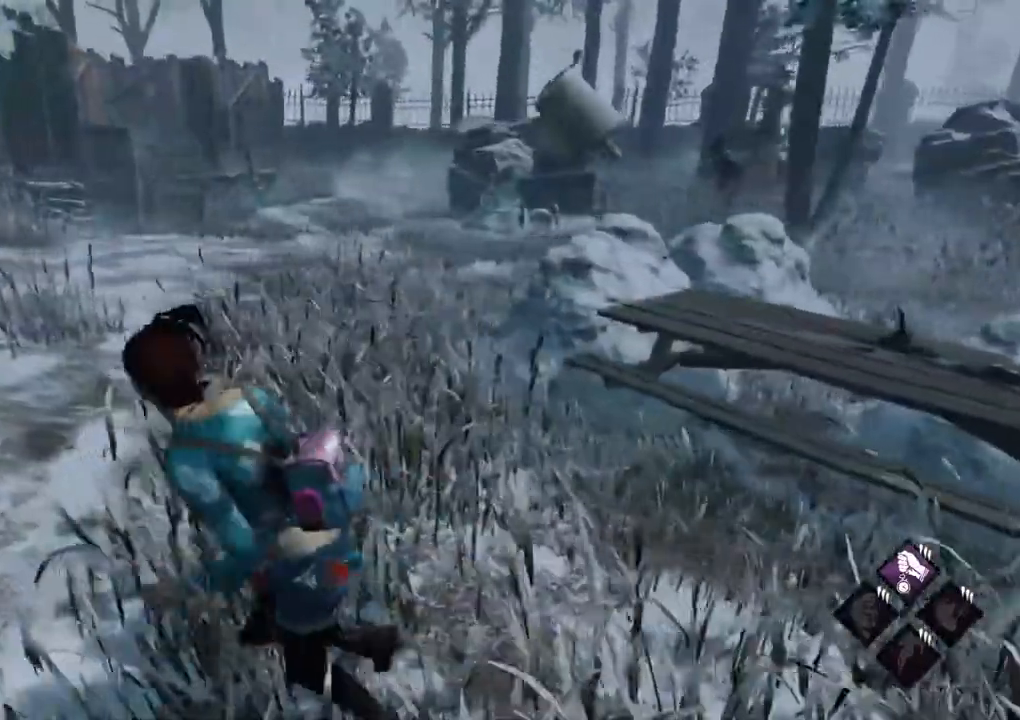
{"keys": ["a", "s", "shift"], "mouse": [], "events": [[467, "s", "down"]]}
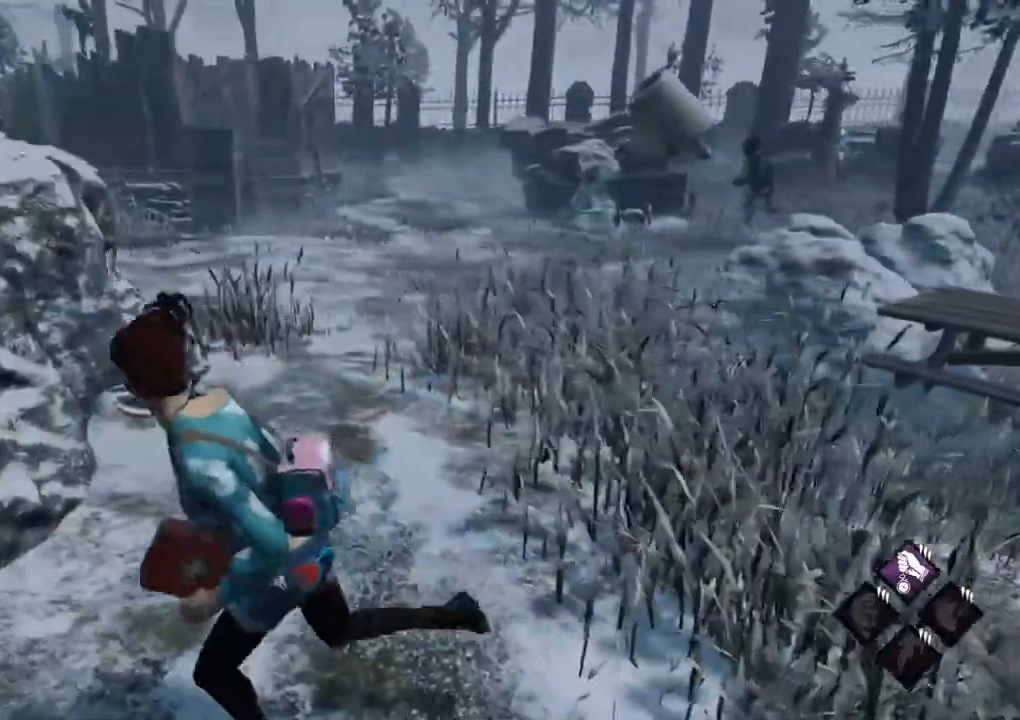
{"keys": ["s", "shift"], "mouse": [], "events": [[117, "a", "up"]]}
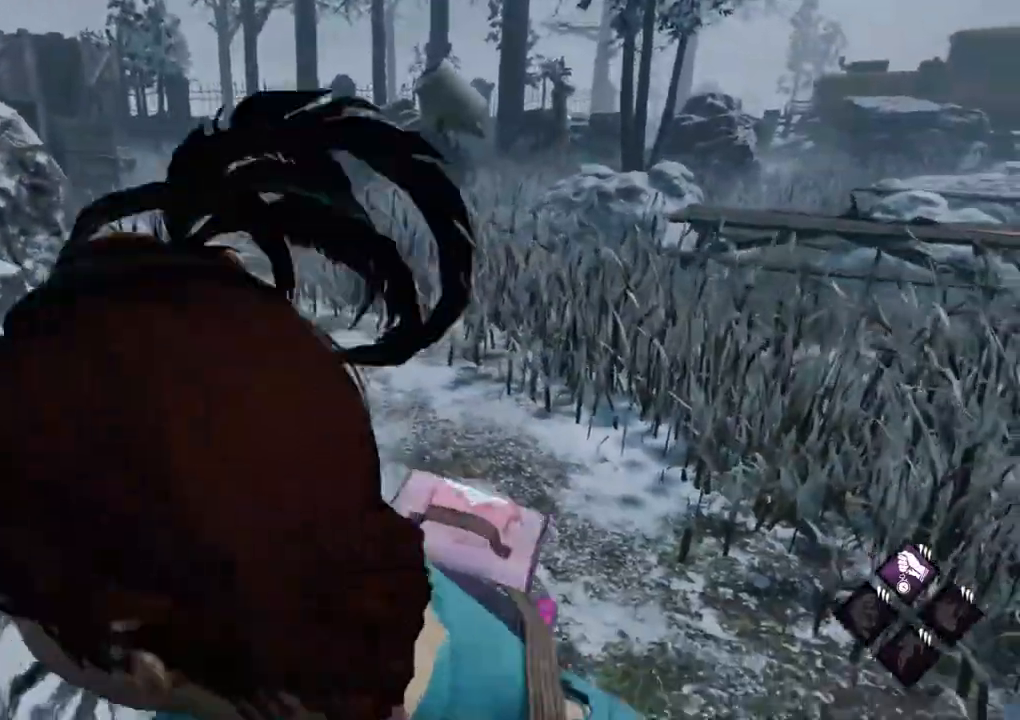
{"keys": ["s", "shift"], "mouse": [], "events": []}
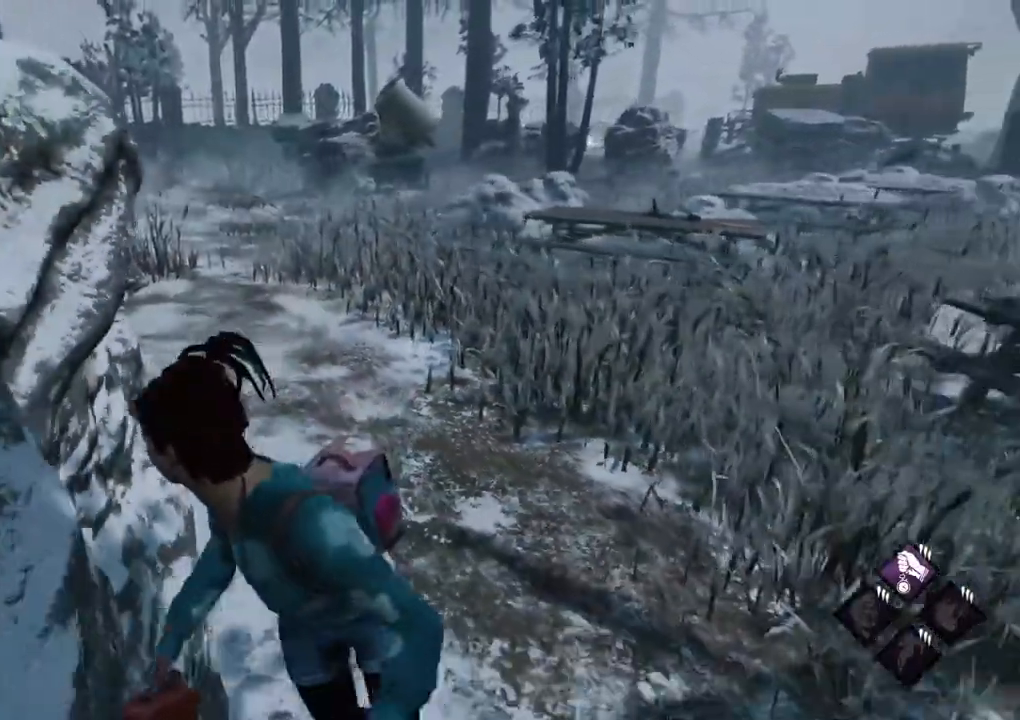
{"keys": ["a", "s", "shift"], "mouse": [], "events": [[417, "a", "down"]]}
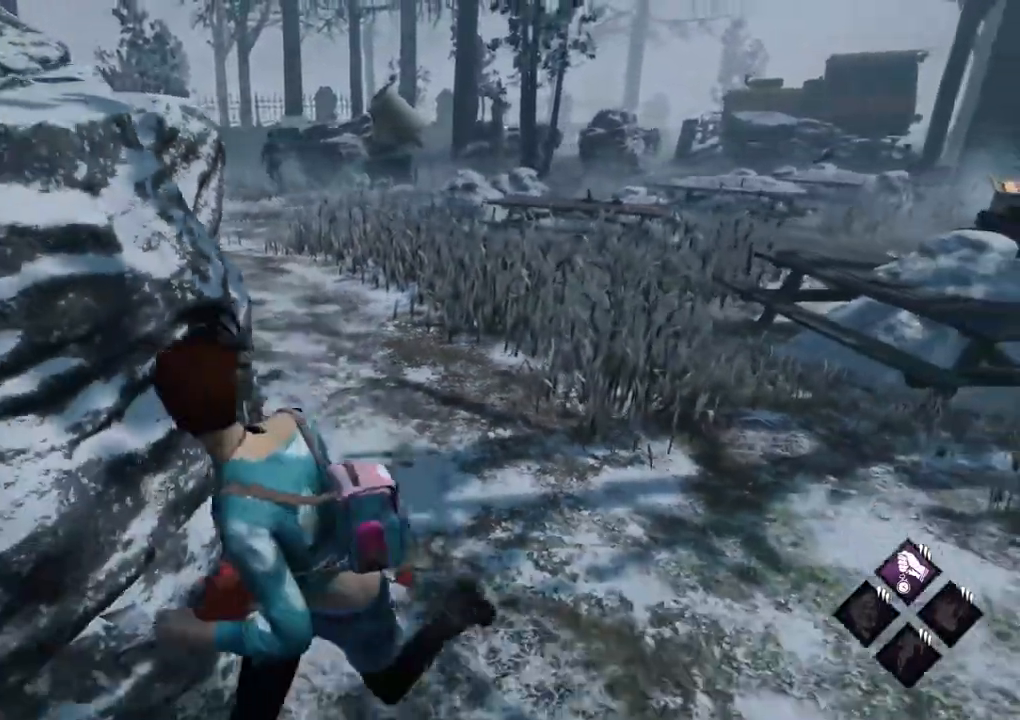
{"keys": ["a"], "mouse": [], "events": [[200, "s", "up"], [434, "shift", "up"]]}
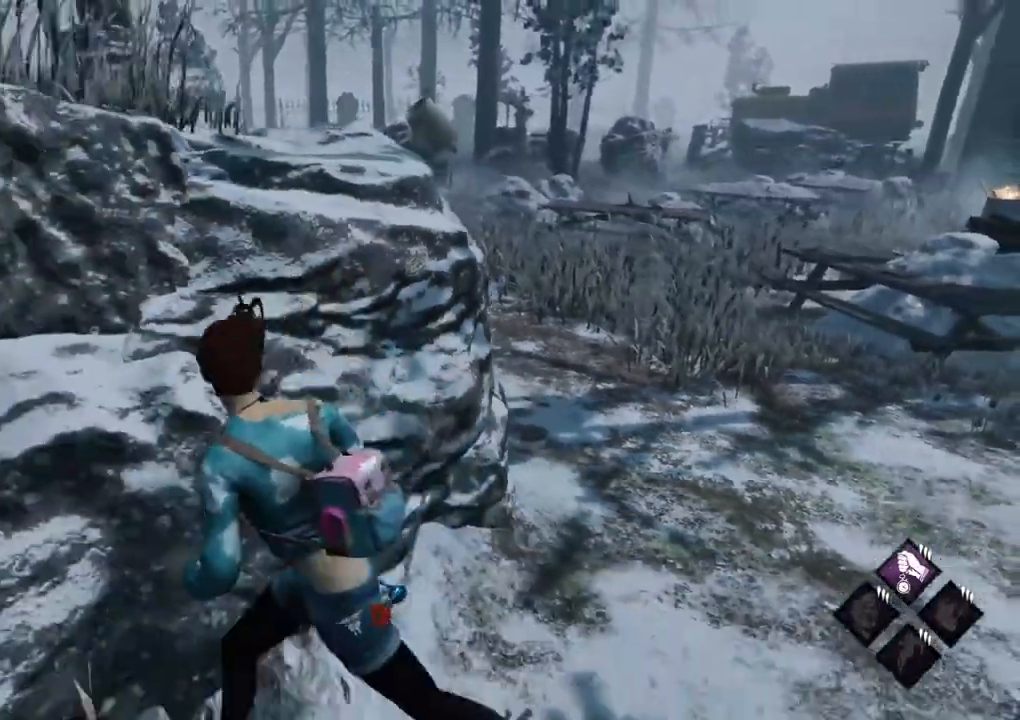
{"keys": [], "mouse": [], "events": [[184, "a", "up"]]}